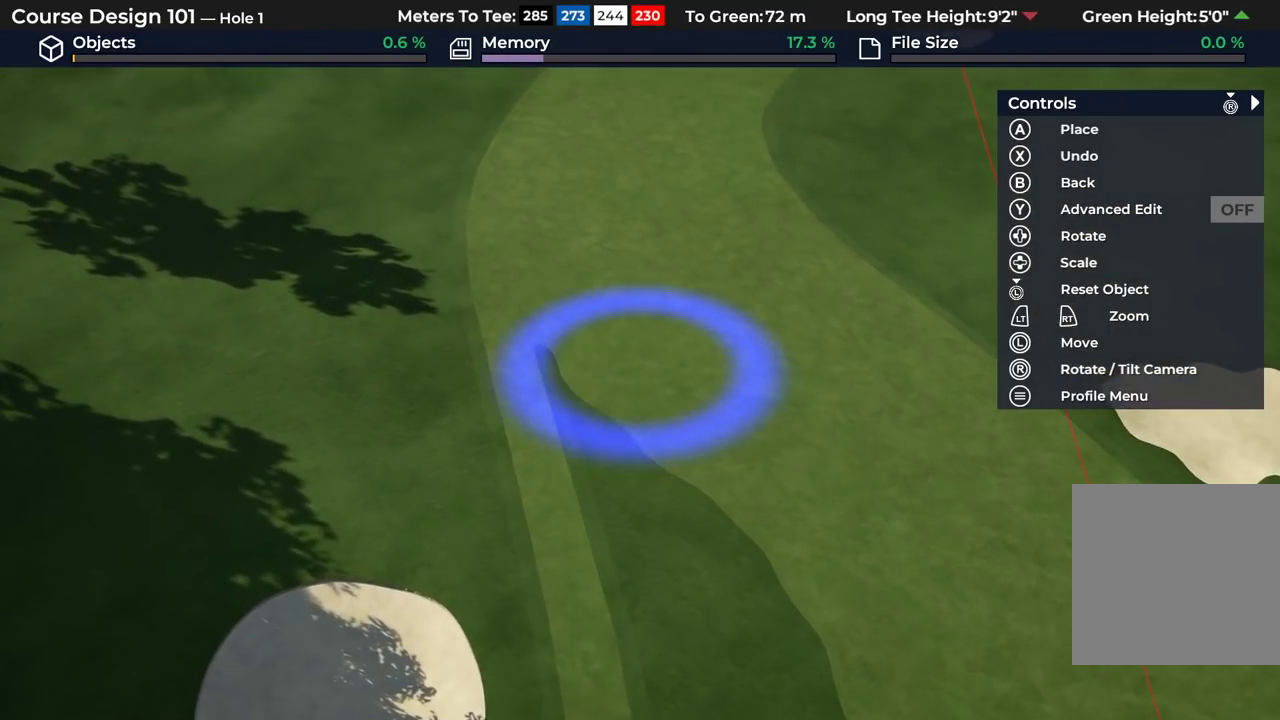
Gameplay with a controller (Xbox layout); each line is a JSON object with the inputs held at the frame after it (dt_ms = milliseconds from this image to that frame). "events" lists button and stick changes between this image and that frame as [ms after this image, input, new state], when the widget could be followed in between.
{"dt_ms": 300, "buttons": [], "left_stick": "center", "right_stick": "center", "events": []}
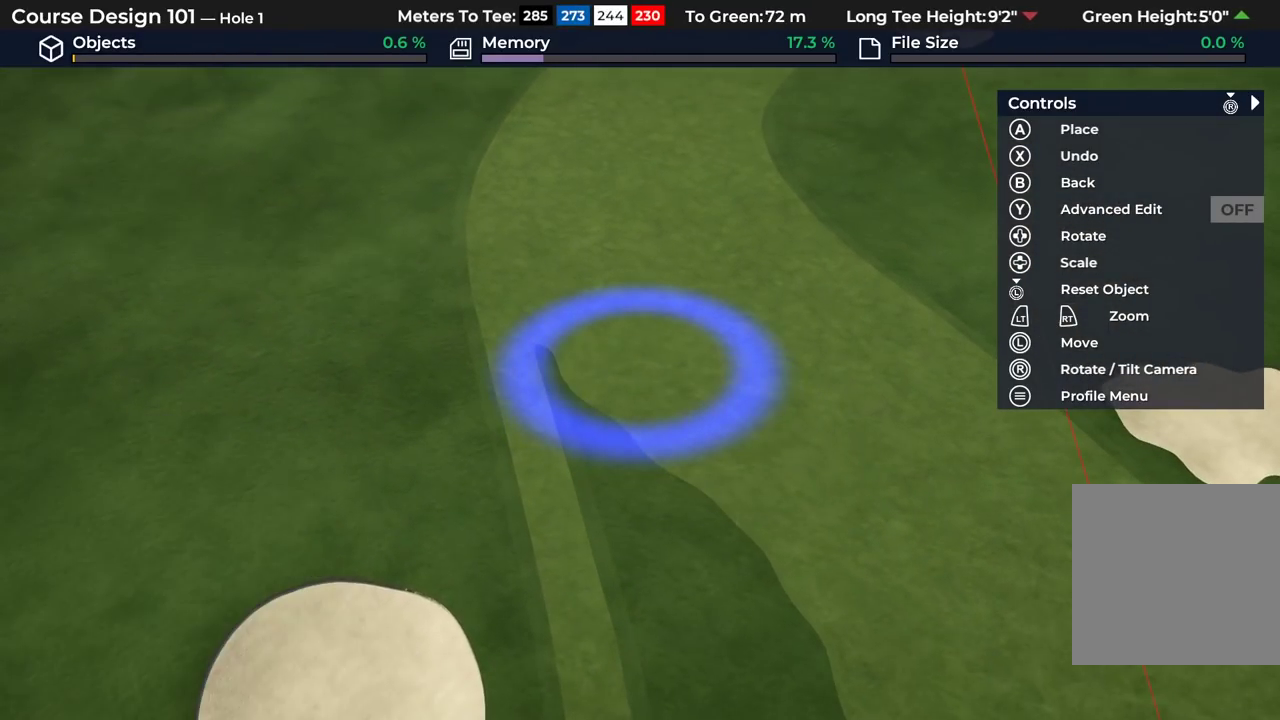
{"dt_ms": 600, "buttons": ["A"], "left_stick": "down", "right_stick": "center", "events": [[483, "A", "down"], [567, "left_stick", "down"]]}
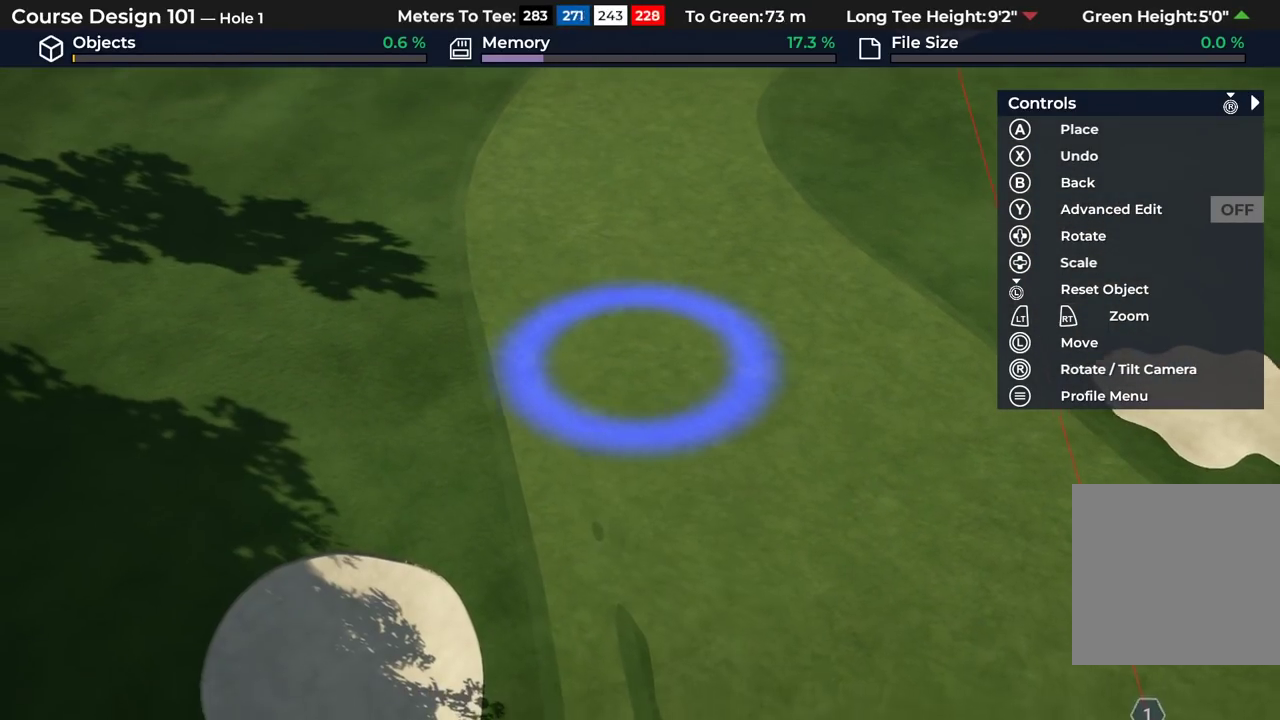
{"dt_ms": 400, "buttons": ["A"], "left_stick": "center", "right_stick": "center", "events": [[267, "left_stick", "center"]]}
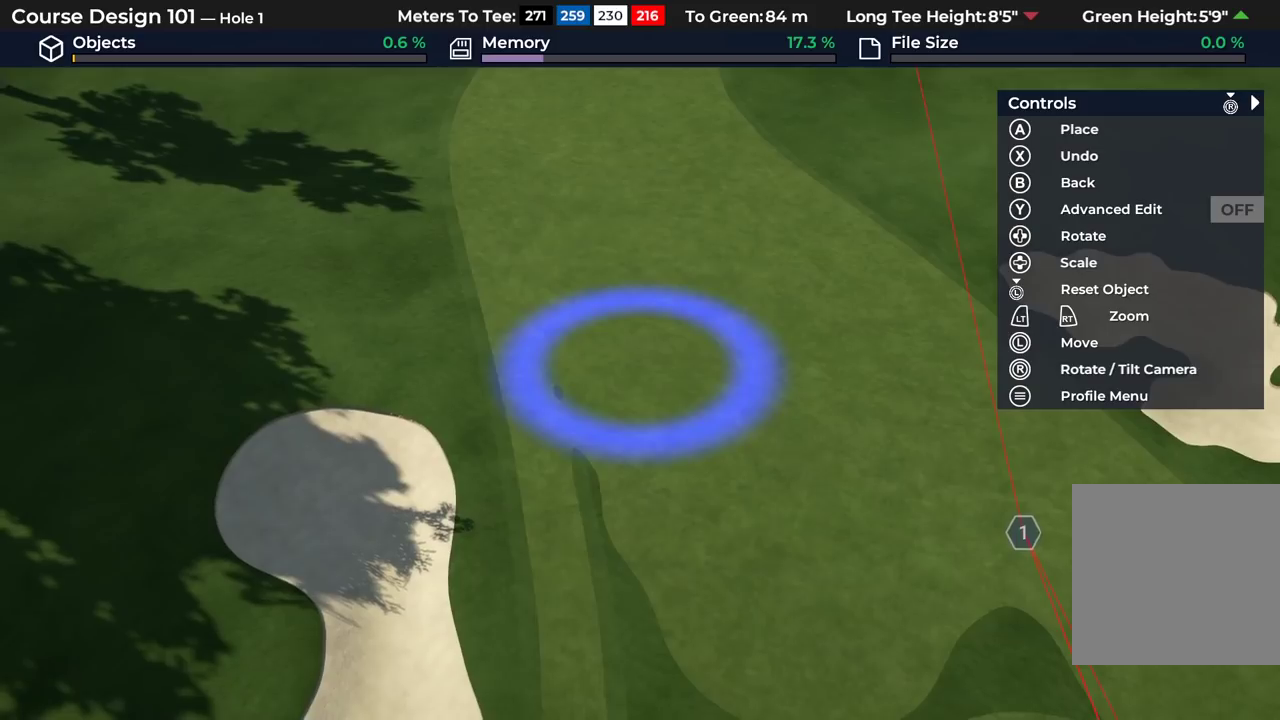
{"dt_ms": 500, "buttons": ["A"], "left_stick": "down", "right_stick": "center", "events": [[200, "left_stick", "down"]]}
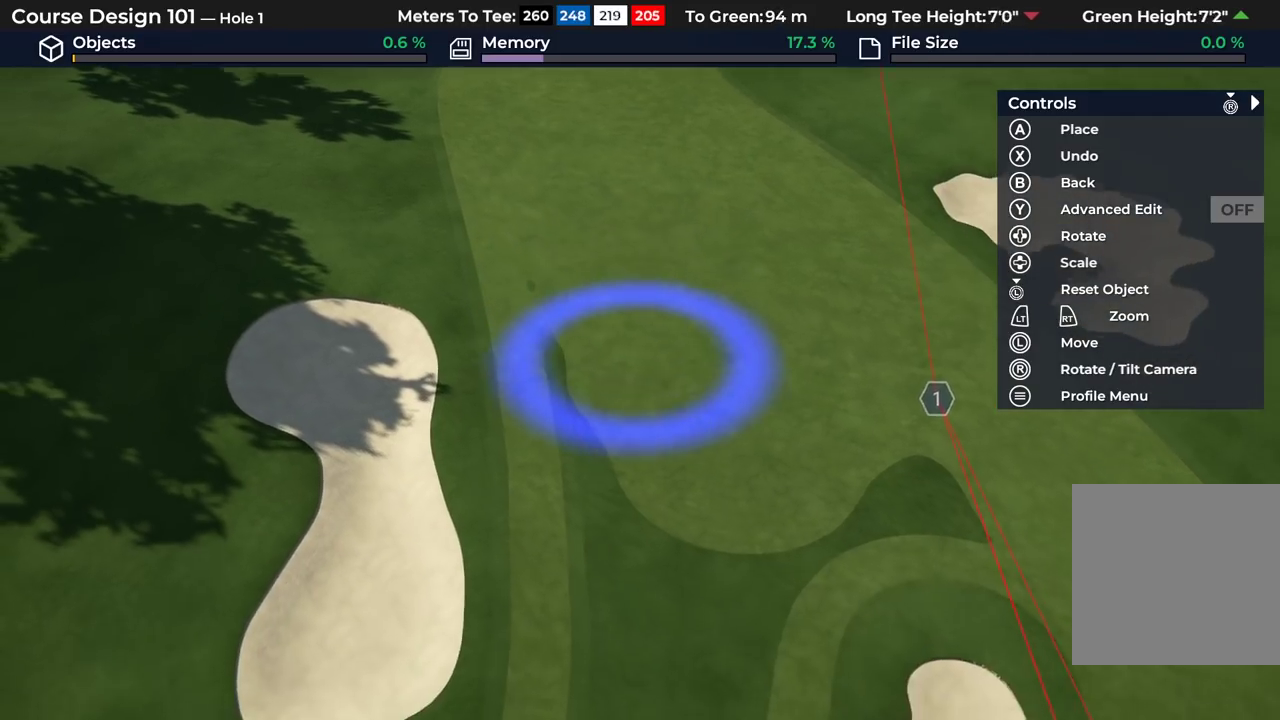
{"dt_ms": 300, "buttons": [], "left_stick": "center", "right_stick": "center", "events": [[167, "left_stick", "center"], [233, "A", "up"]]}
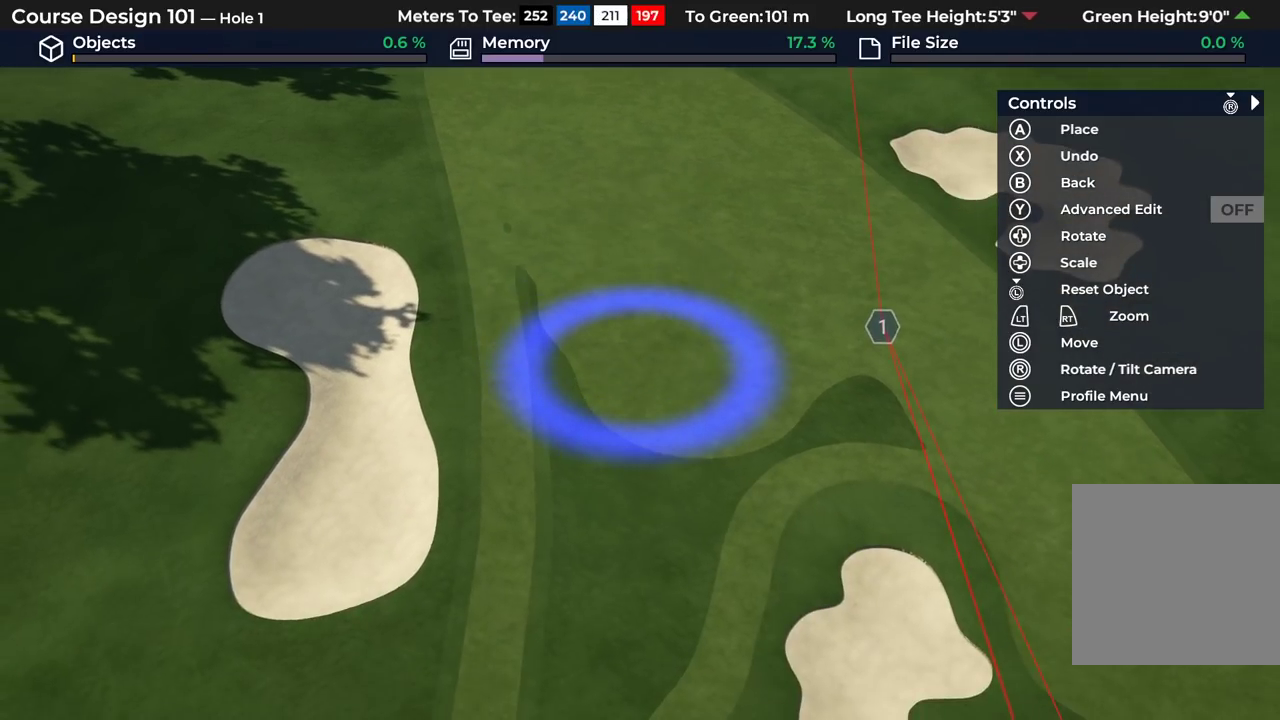
{"dt_ms": 700, "buttons": ["DPAD_DOWN"], "left_stick": "center", "right_stick": "center", "events": [[400, "DPAD_DOWN", "down"]]}
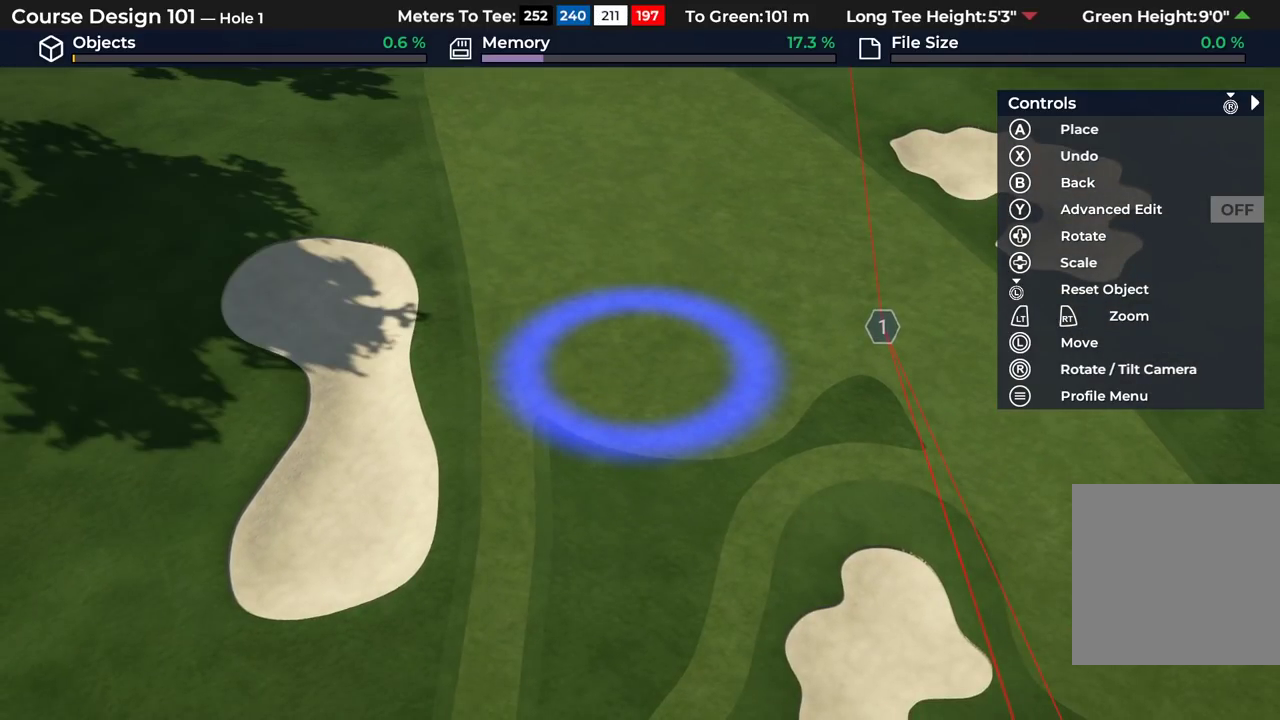
{"dt_ms": 300, "buttons": [], "left_stick": "center", "right_stick": "center", "events": [[283, "DPAD_DOWN", "up"]]}
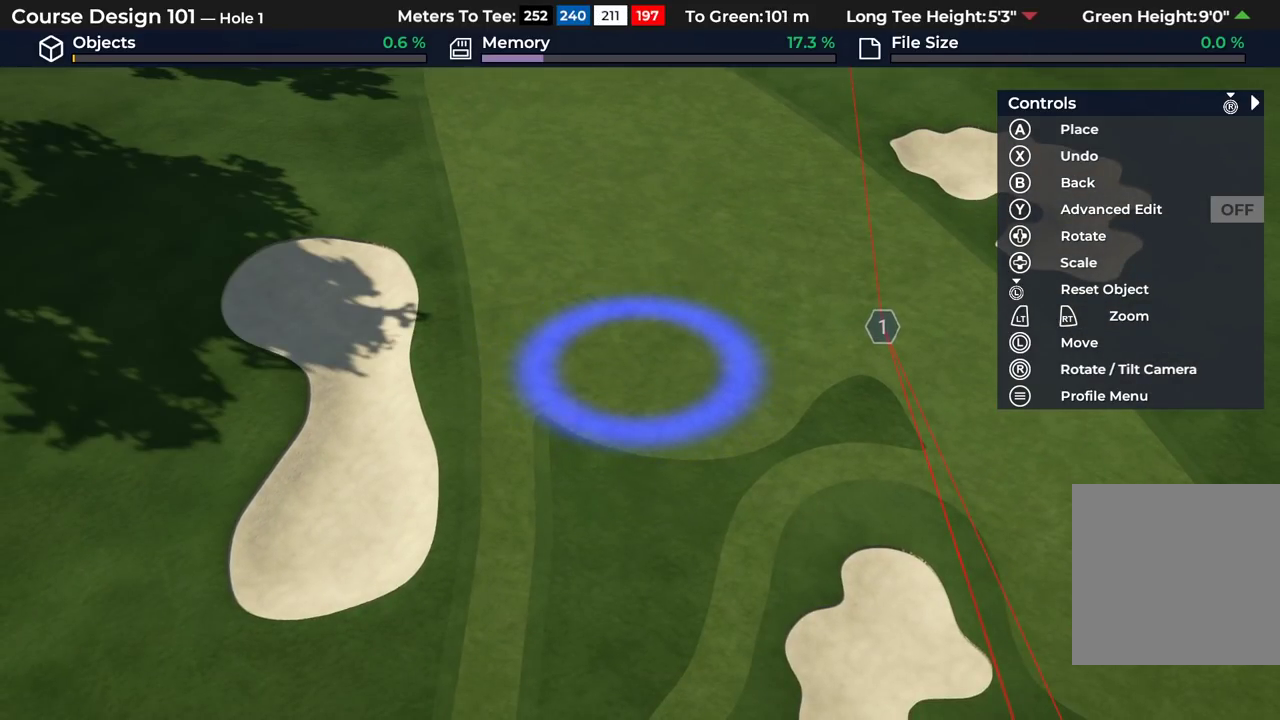
{"dt_ms": 700, "buttons": ["A"], "left_stick": "right", "right_stick": "center", "events": [[67, "R2", "down"], [250, "R2", "up"], [600, "A", "down"], [650, "left_stick", "right"]]}
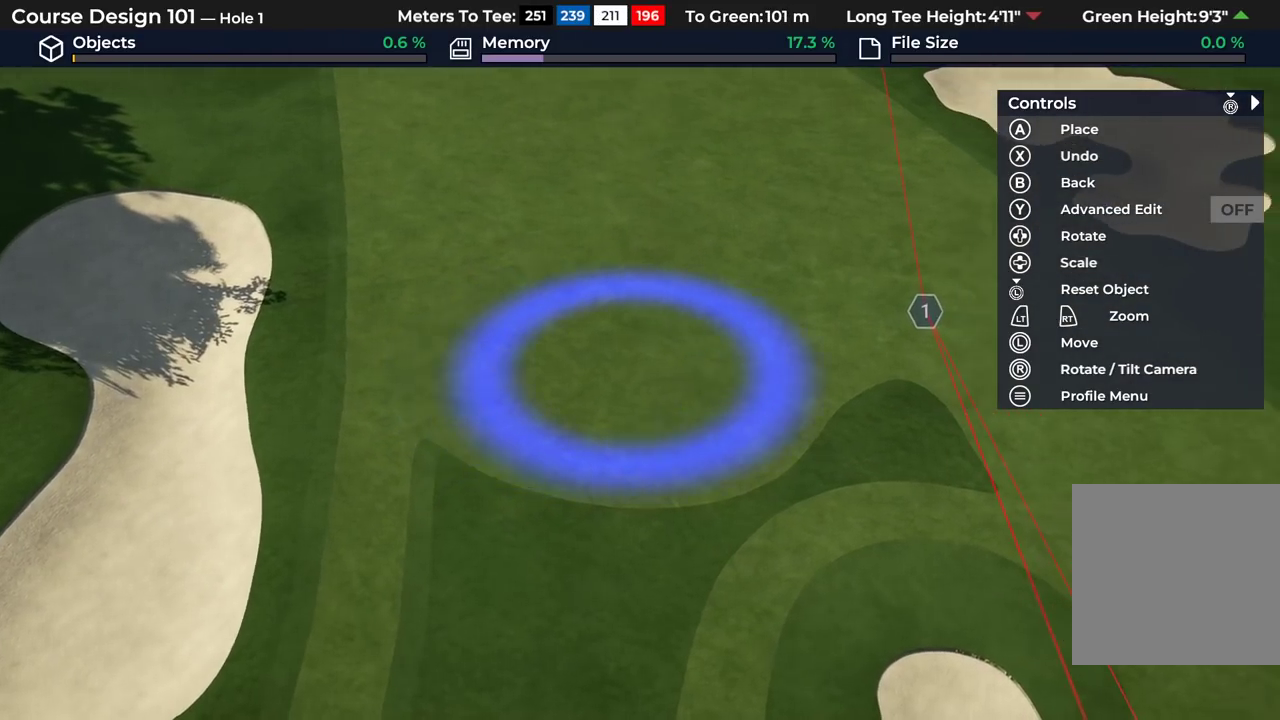
{"dt_ms": 400, "buttons": ["A"], "left_stick": "right", "right_stick": "center", "events": []}
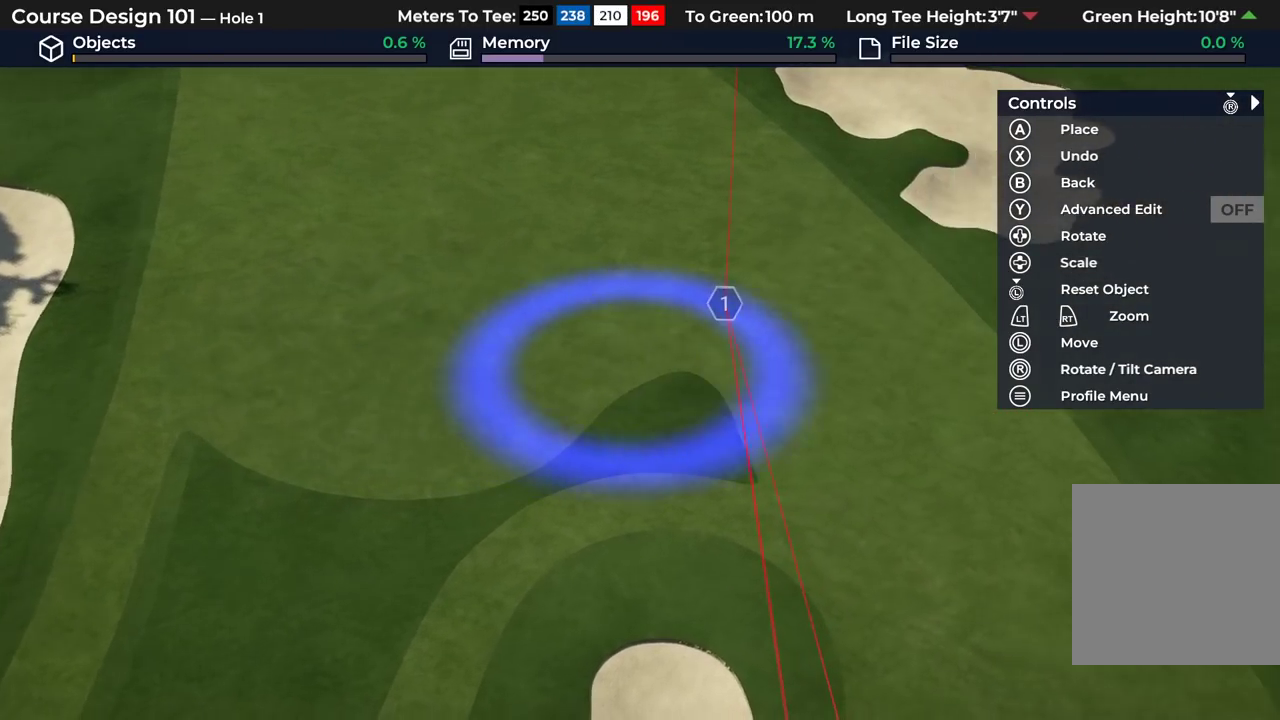
{"dt_ms": 700, "buttons": [], "left_stick": "center", "right_stick": "center", "events": [[83, "left_stick", "center"], [133, "A", "up"]]}
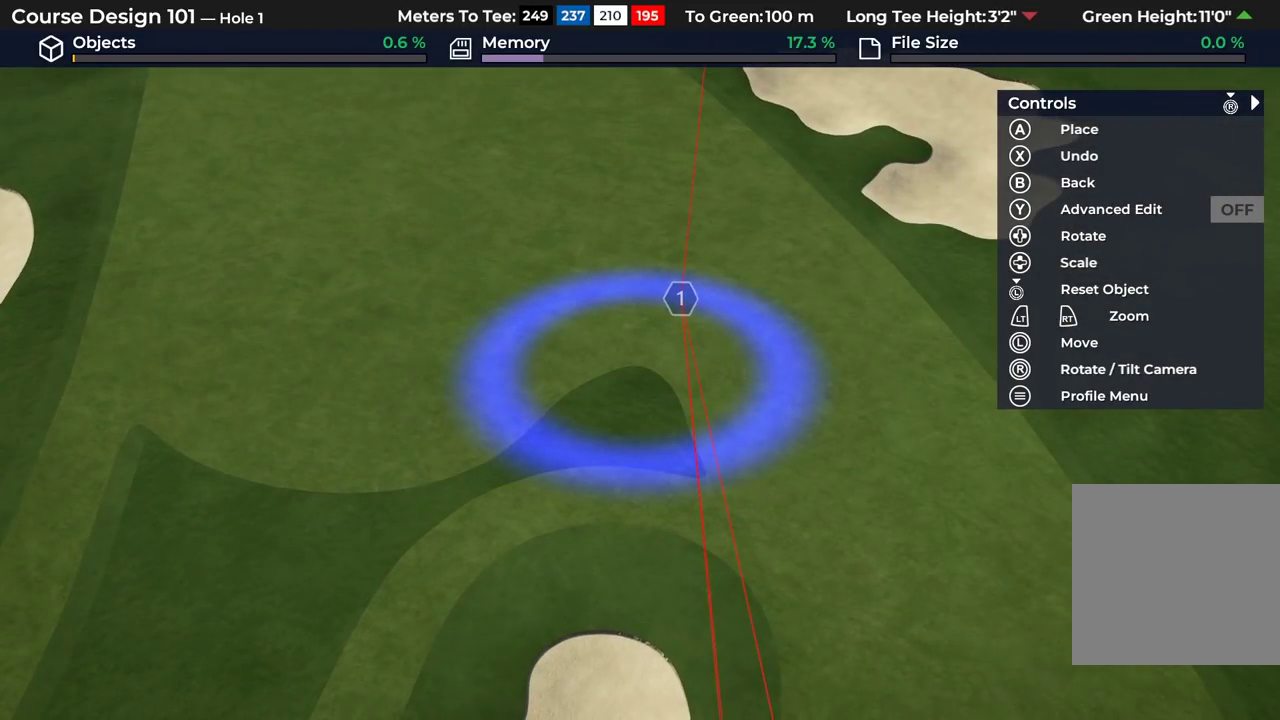
{"dt_ms": 400, "buttons": [], "left_stick": "center", "right_stick": "center", "events": []}
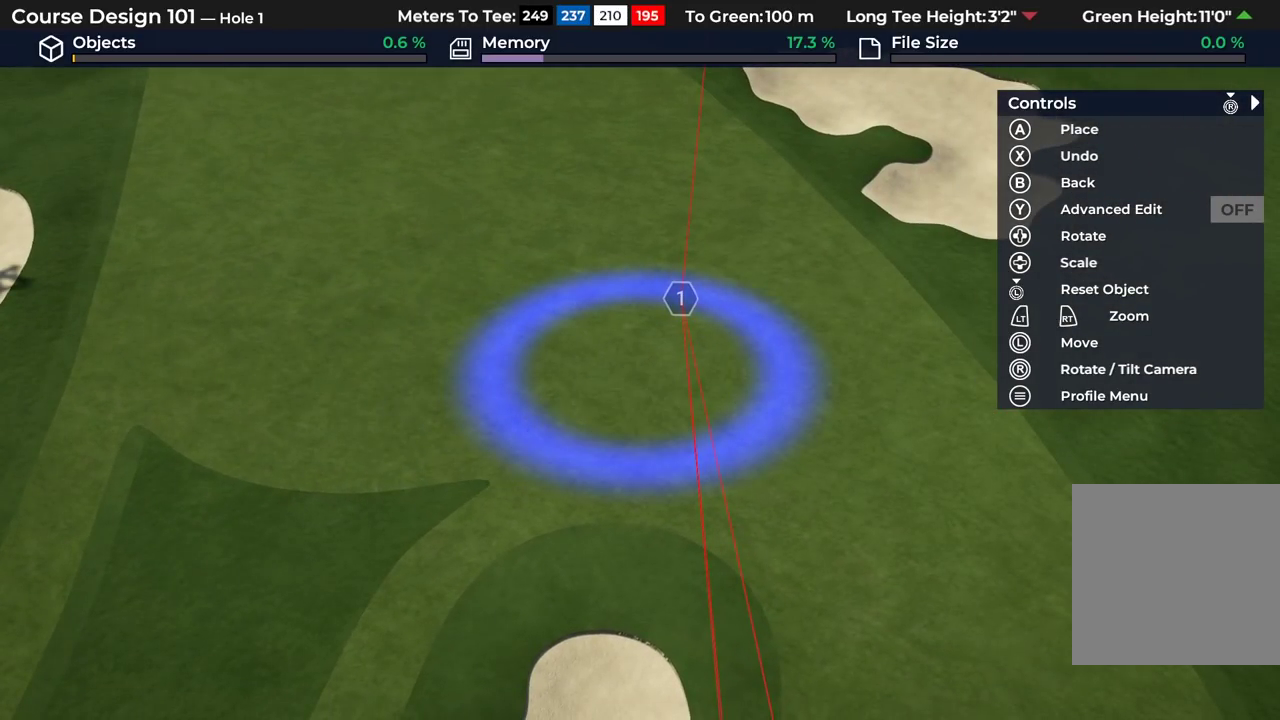
{"dt_ms": 500, "buttons": ["A"], "left_stick": "left", "right_stick": "center", "events": [[83, "A", "down"], [133, "left_stick", "left"]]}
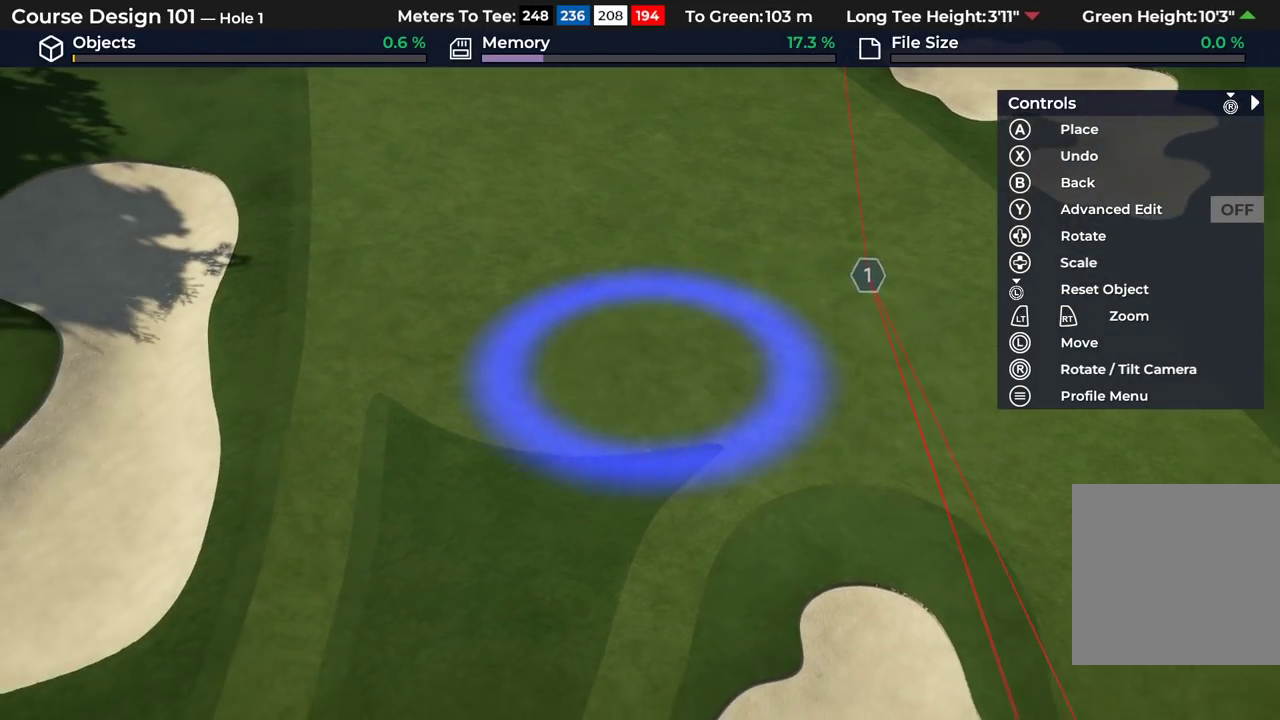
{"dt_ms": 600, "buttons": ["A"], "left_stick": "down", "right_stick": "center", "events": [[300, "left_stick", "center"], [533, "left_stick", "down"]]}
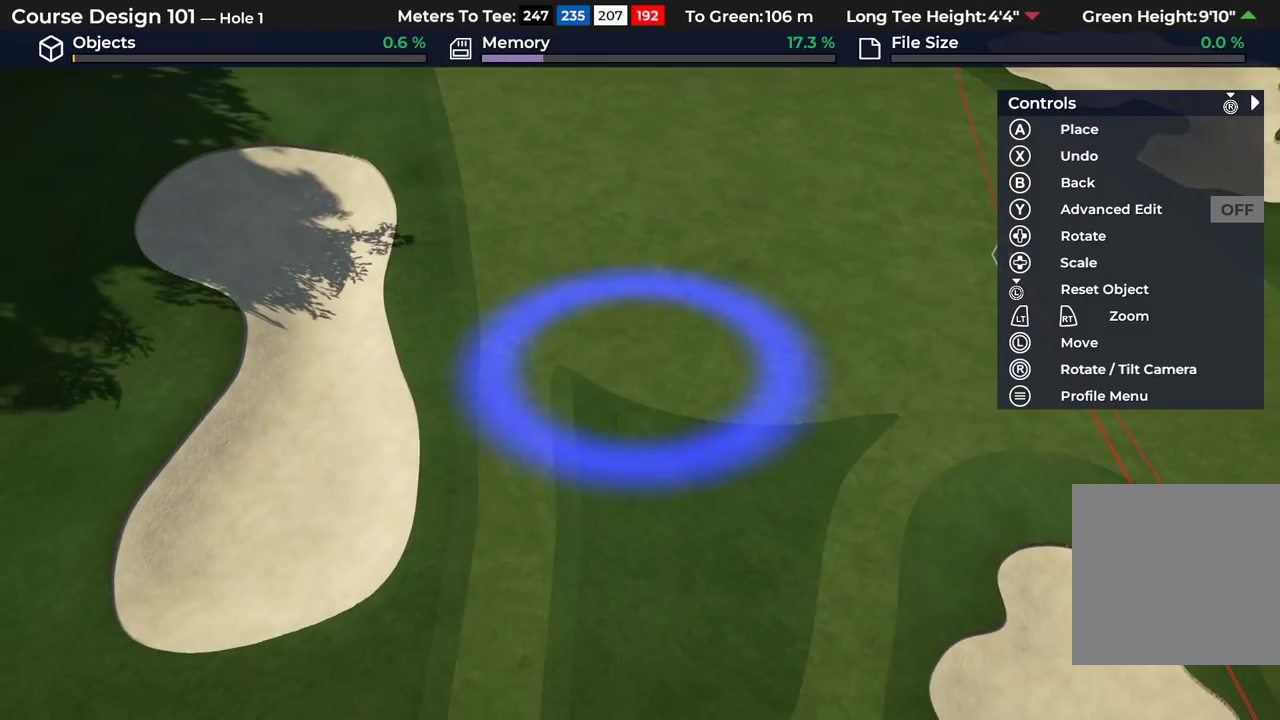
{"dt_ms": 400, "buttons": ["A"], "left_stick": "down", "right_stick": "center"}
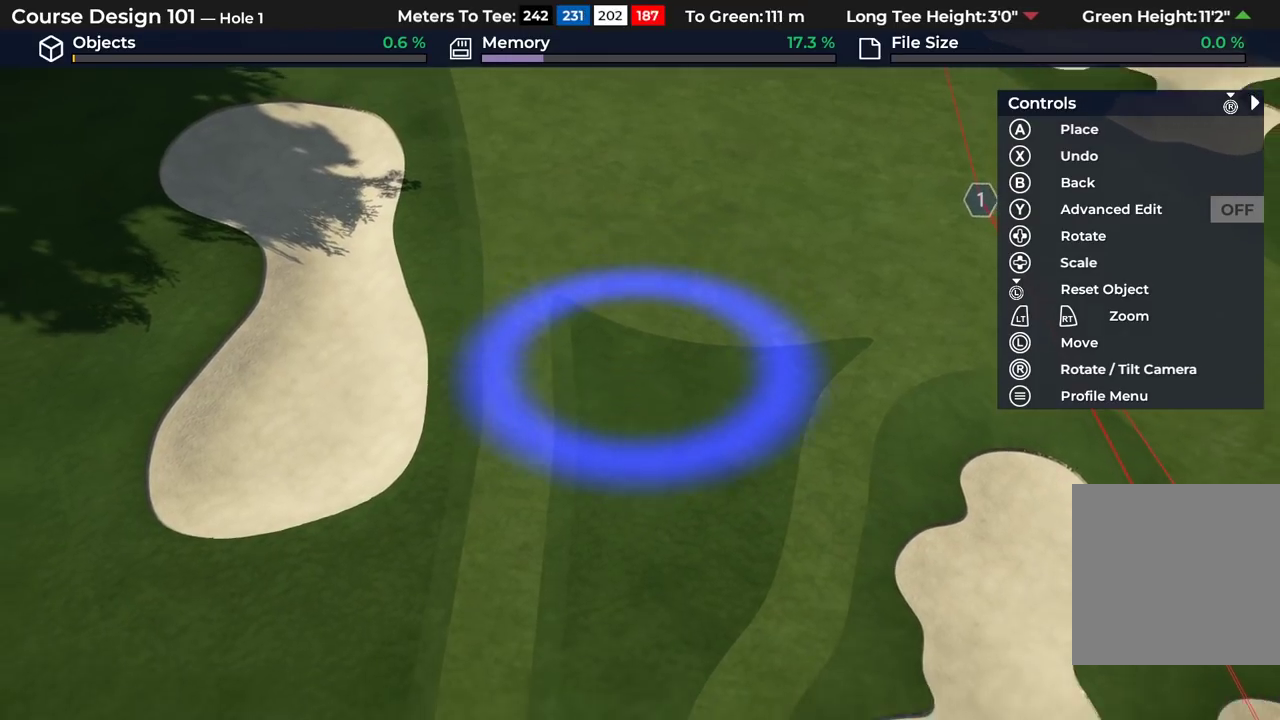
{"dt_ms": 300, "buttons": ["A"], "left_stick": "down", "right_stick": "center"}
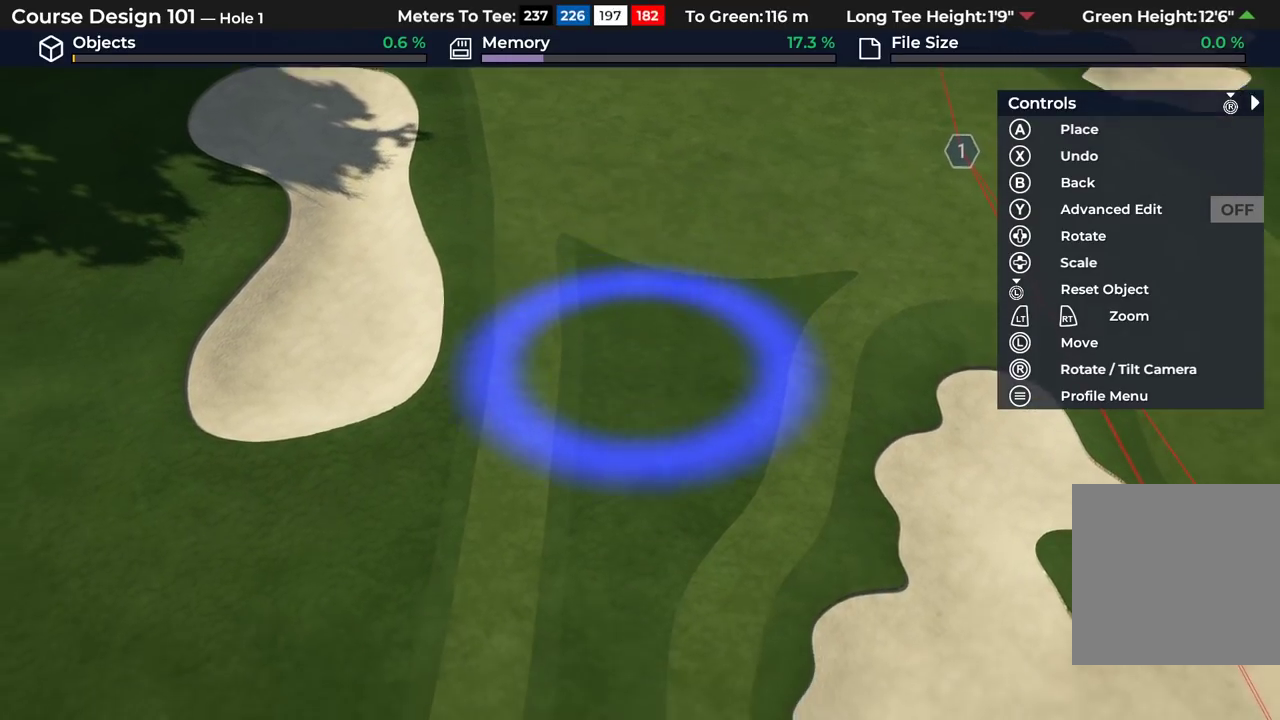
{"dt_ms": 400, "buttons": ["A"], "left_stick": "down", "right_stick": "center"}
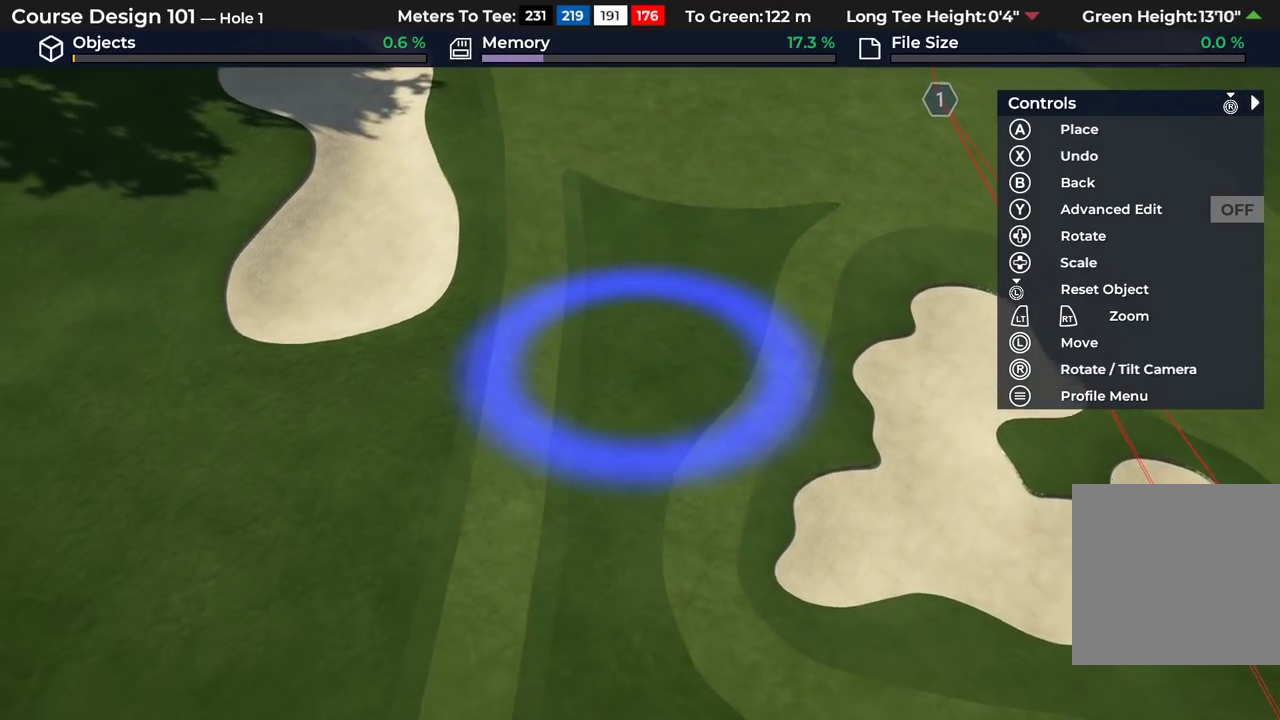
{"dt_ms": 400, "buttons": ["A"], "left_stick": "down", "right_stick": "center"}
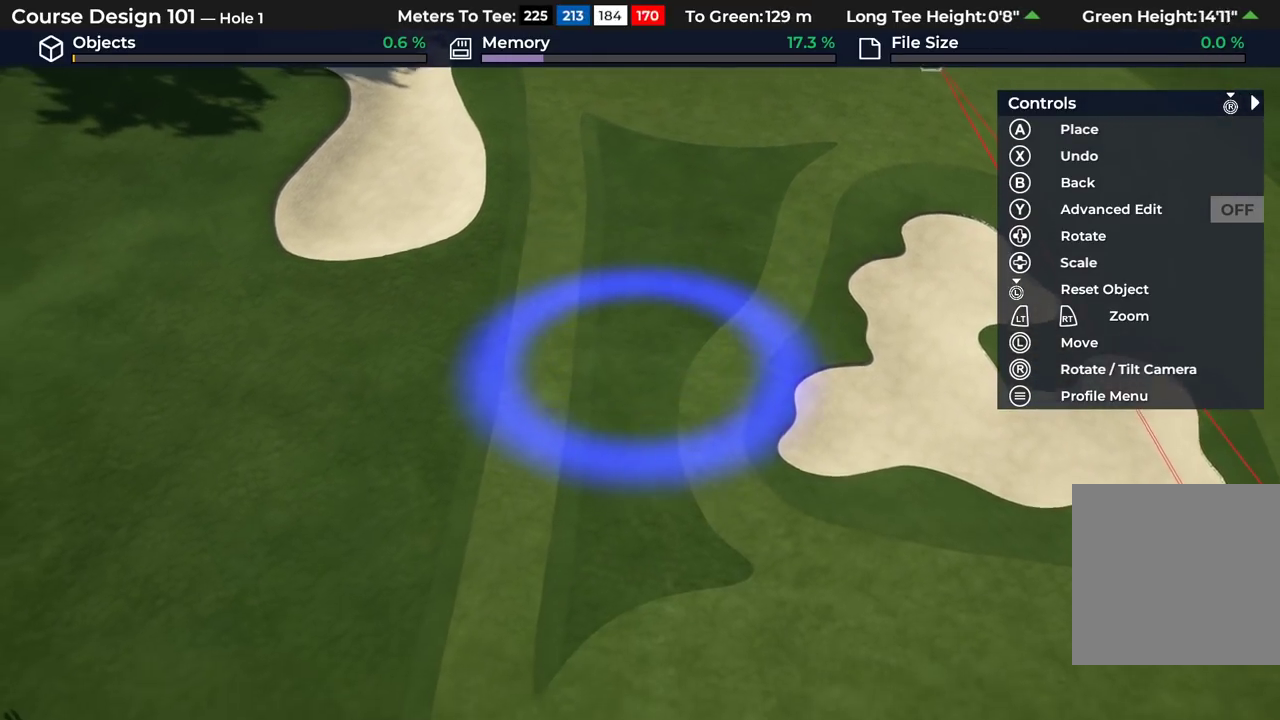
{"dt_ms": 400, "buttons": ["A"], "left_stick": "down", "right_stick": "center"}
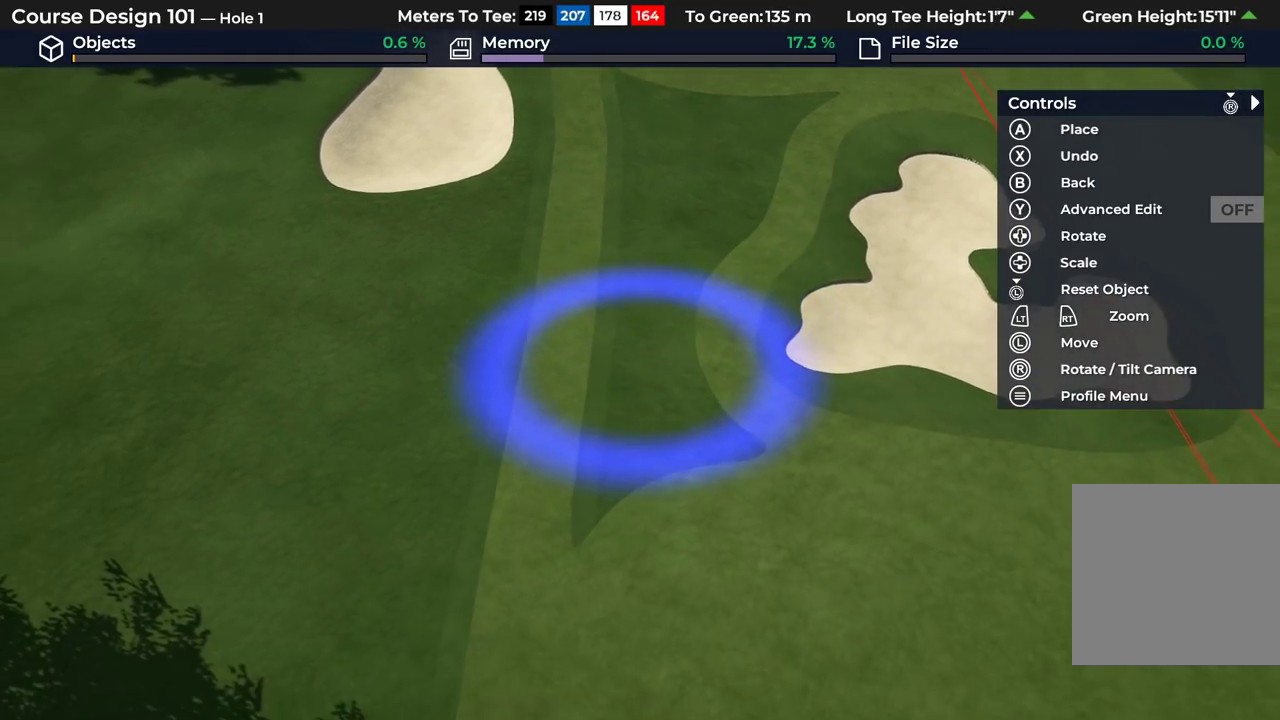
{"dt_ms": 500, "buttons": [], "left_stick": "center", "right_stick": "center", "events": [[33, "left_stick", "center"], [383, "A", "up"]]}
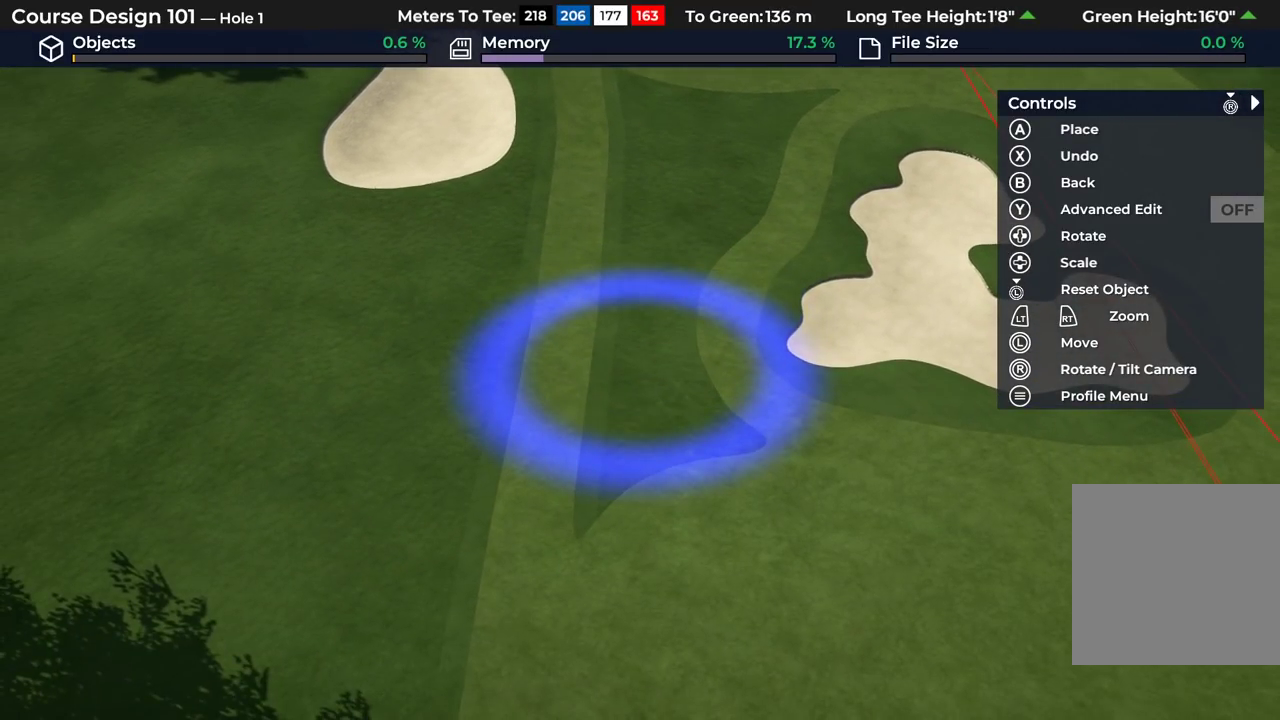
{"dt_ms": 400, "buttons": [], "left_stick": "center", "right_stick": "center", "events": []}
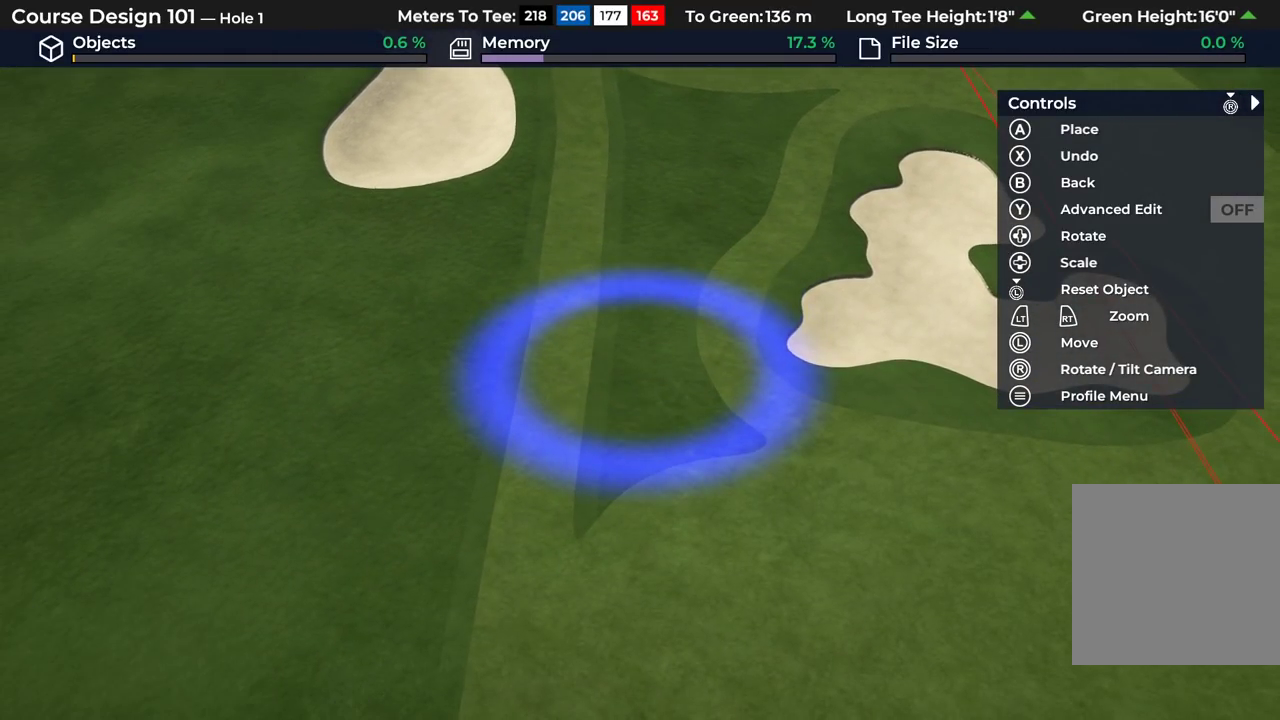
{"dt_ms": 600, "buttons": [], "left_stick": "center", "right_stick": "center", "events": [[400, "X", "down"], [500, "X", "up"]]}
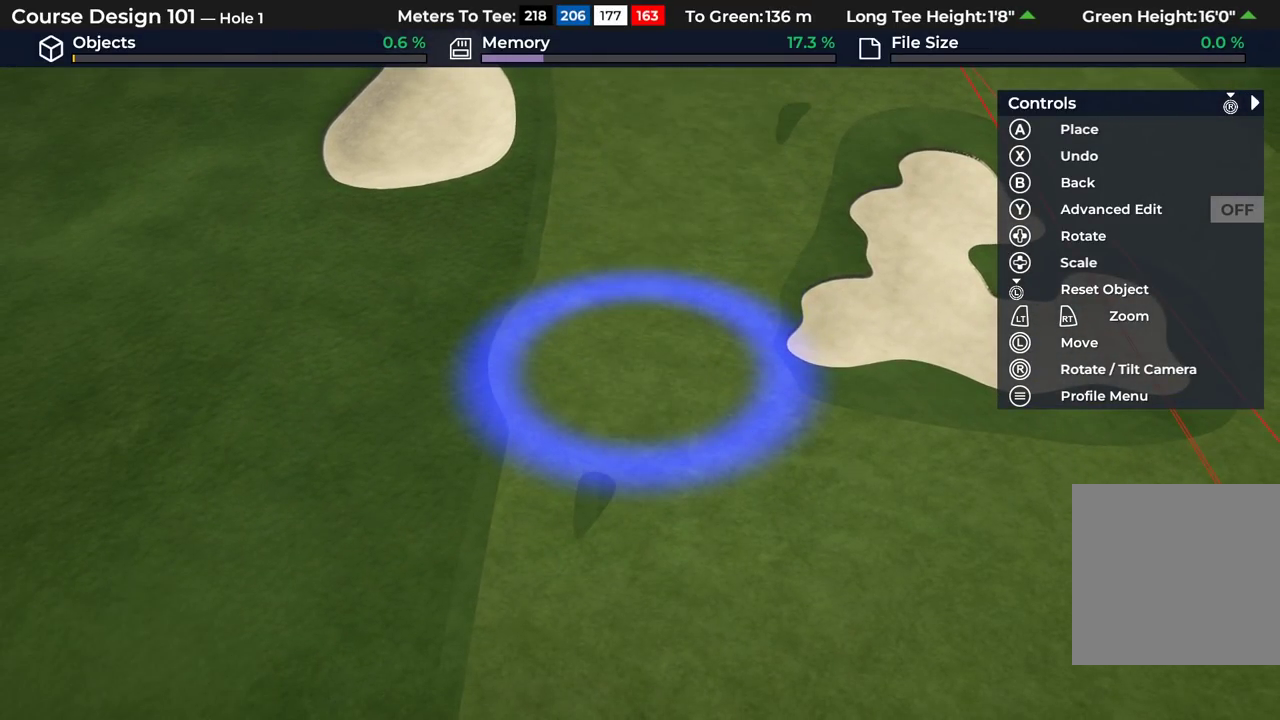
{"dt_ms": 400, "buttons": ["DPAD_DOWN"], "left_stick": "center", "right_stick": "center", "events": [[400, "DPAD_DOWN", "down"]]}
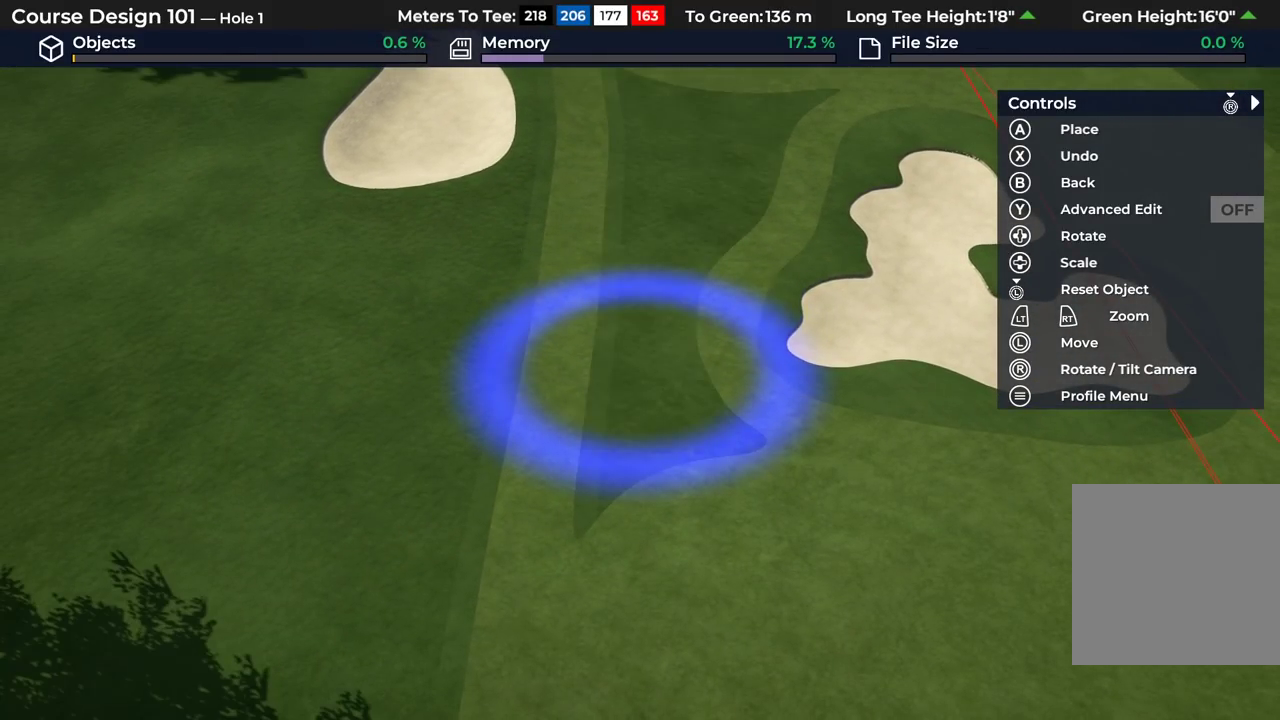
{"dt_ms": 600, "buttons": [], "left_stick": "center", "right_stick": "center", "events": [[483, "DPAD_DOWN", "up"]]}
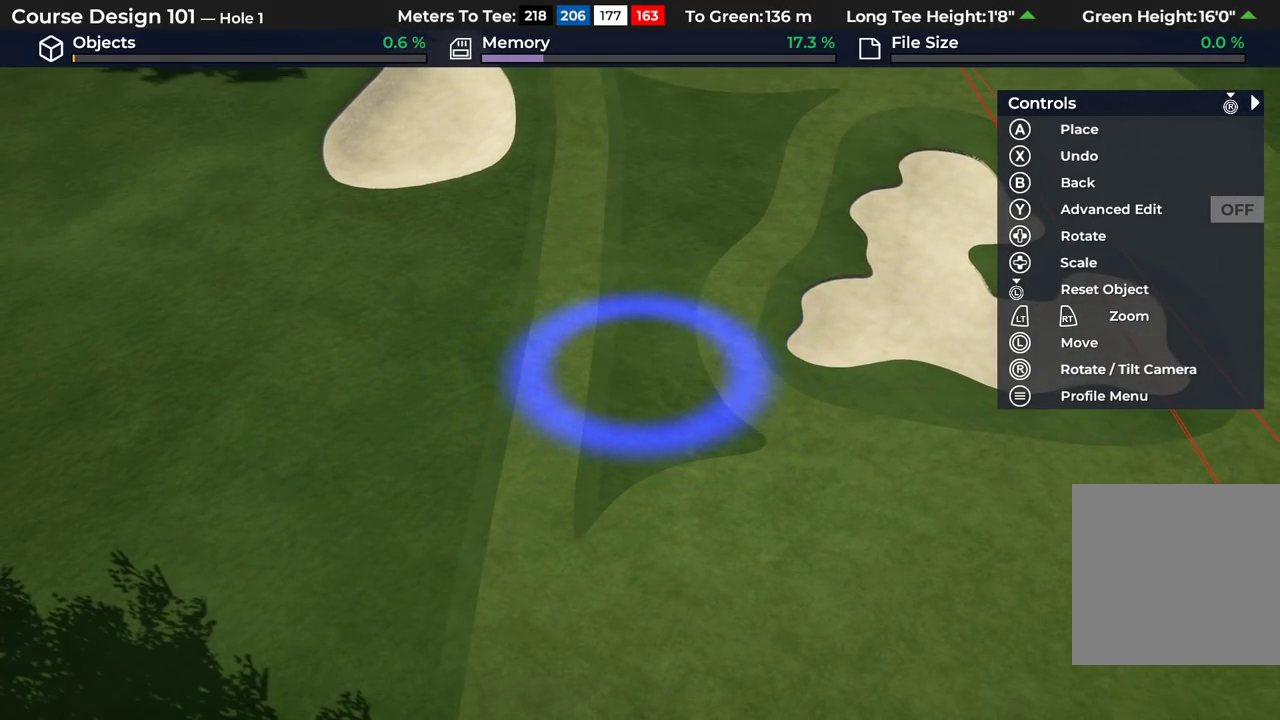
{"dt_ms": 500, "buttons": ["A"], "left_stick": "down", "right_stick": "center", "events": [[150, "A", "down"], [300, "left_stick", "down"]]}
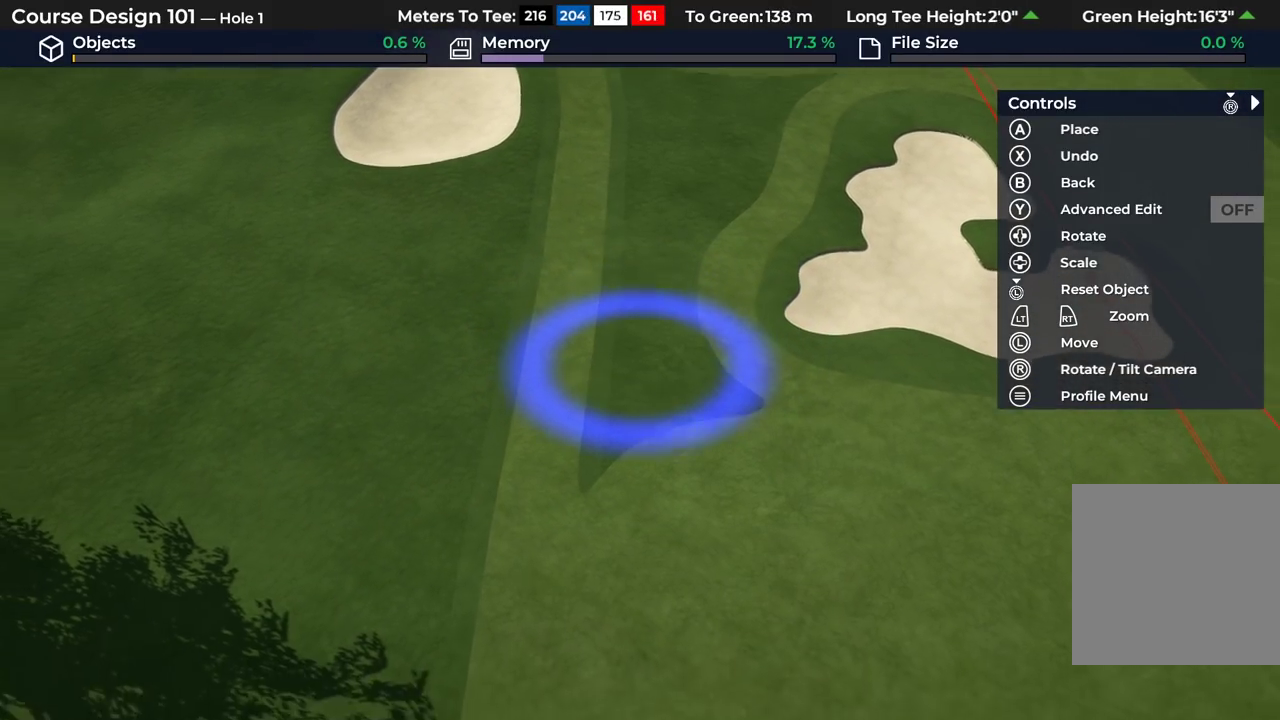
{"dt_ms": 300, "buttons": [], "left_stick": "center", "right_stick": "center", "events": [[233, "left_stick", "center"], [283, "A", "up"]]}
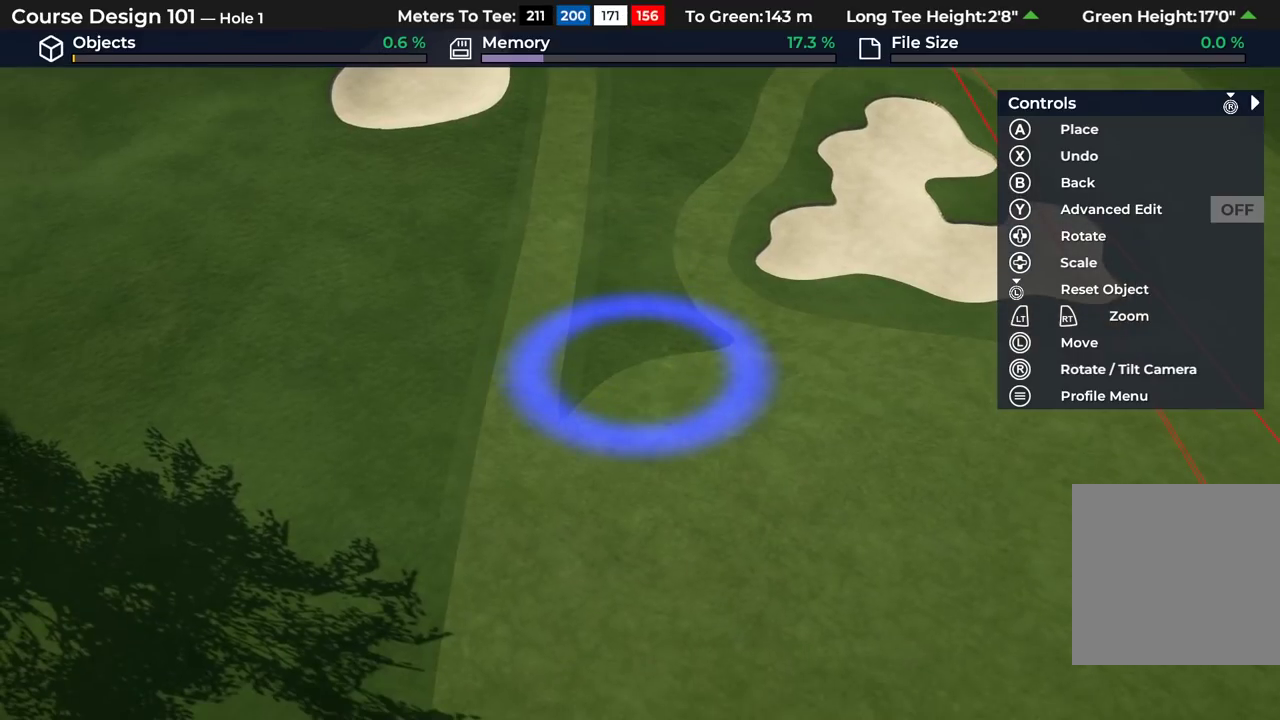
{"dt_ms": 700, "buttons": [], "left_stick": "center", "right_stick": "center", "events": []}
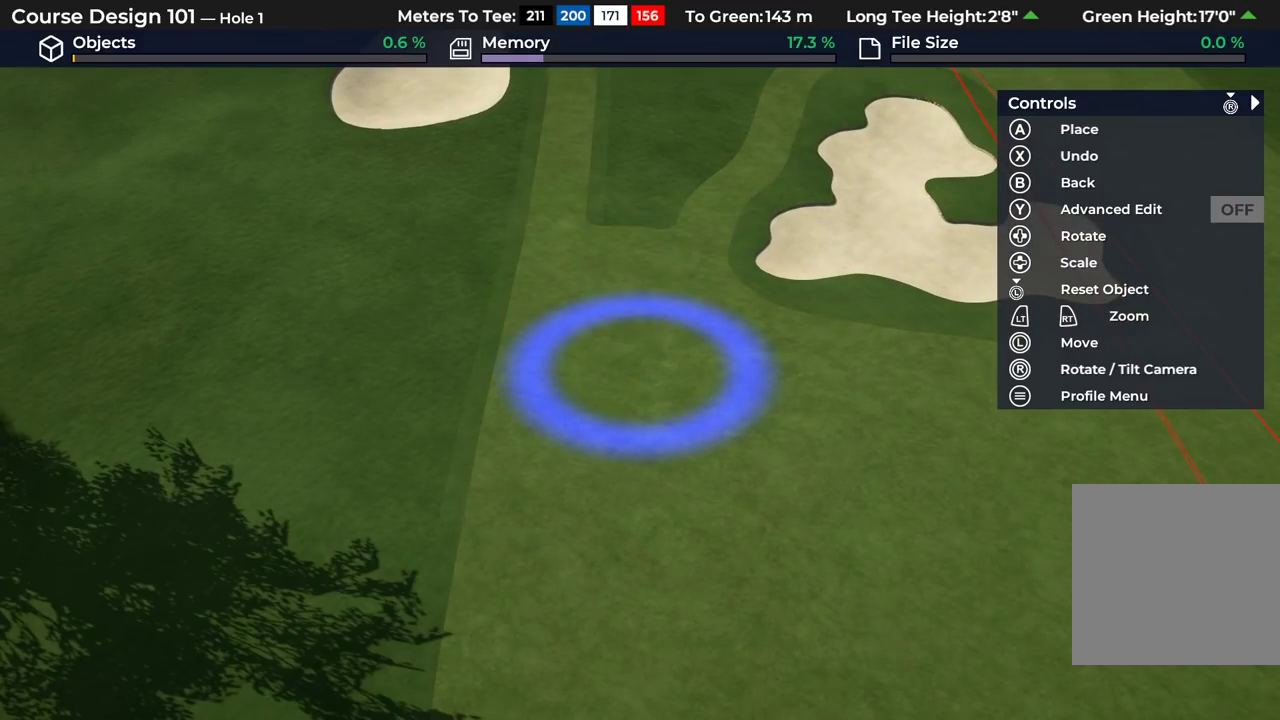
{"dt_ms": 300, "buttons": ["A"], "left_stick": "center", "right_stick": "center", "events": [[267, "A", "down"]]}
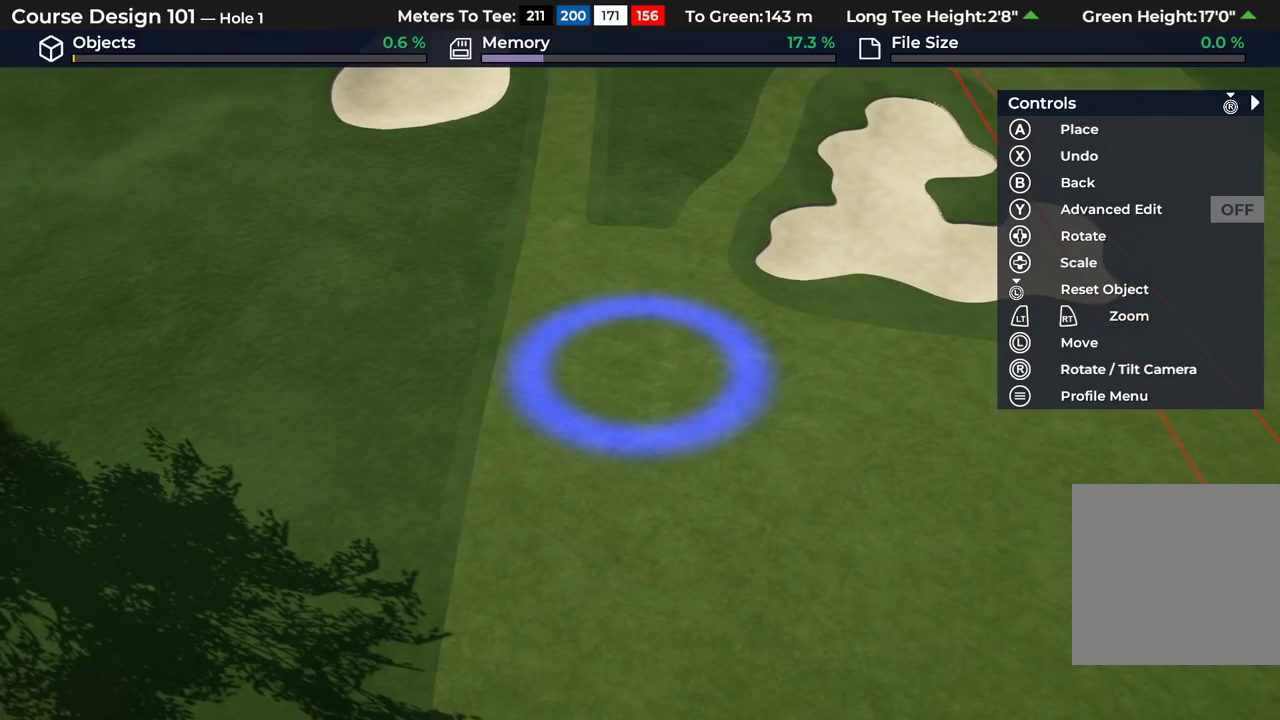
{"dt_ms": 700, "buttons": ["A"], "left_stick": "up", "right_stick": "center", "events": [[233, "left_stick", "up"]]}
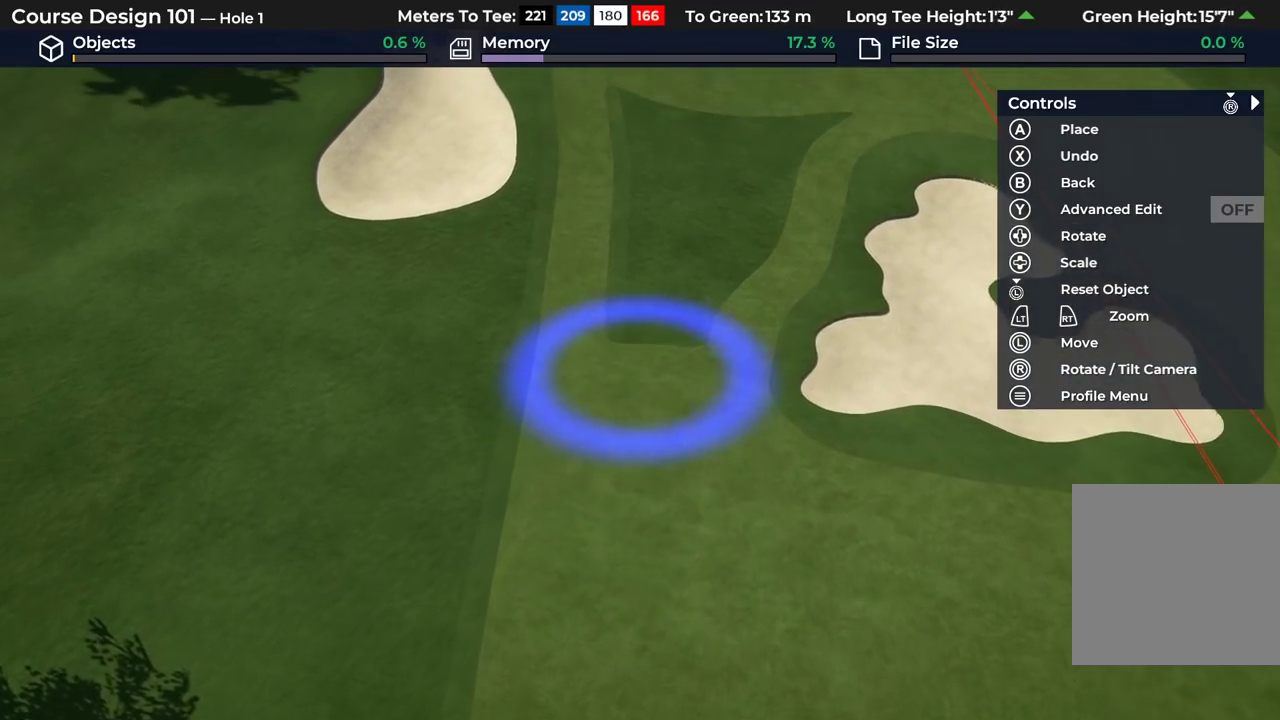
{"dt_ms": 500, "buttons": ["A"], "left_stick": "up", "right_stick": "center", "events": []}